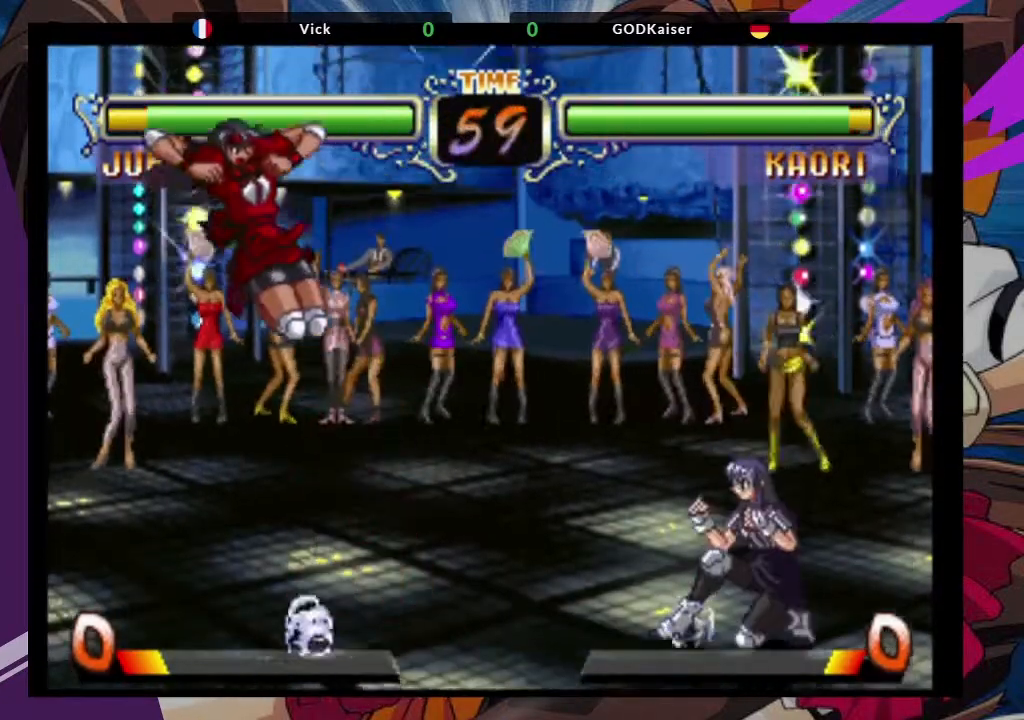
Gameplay with a controller (arcade stick); each line is a JSON object with the inputs held at the frame after it (dt_ms = milliseconds from this image to that frame). "events" lists button and stick changes between this image and that frame as [ms after this image, input, new state], when the widget could be followed in between. Not read: L3 R3.
{"dt_ms": 500, "buttons": [], "left_stick": "up-right", "events": [[83, "CIRCLE", "up"], [333, "left_stick", "down-left"], [417, "left_stick", "up-right"]]}
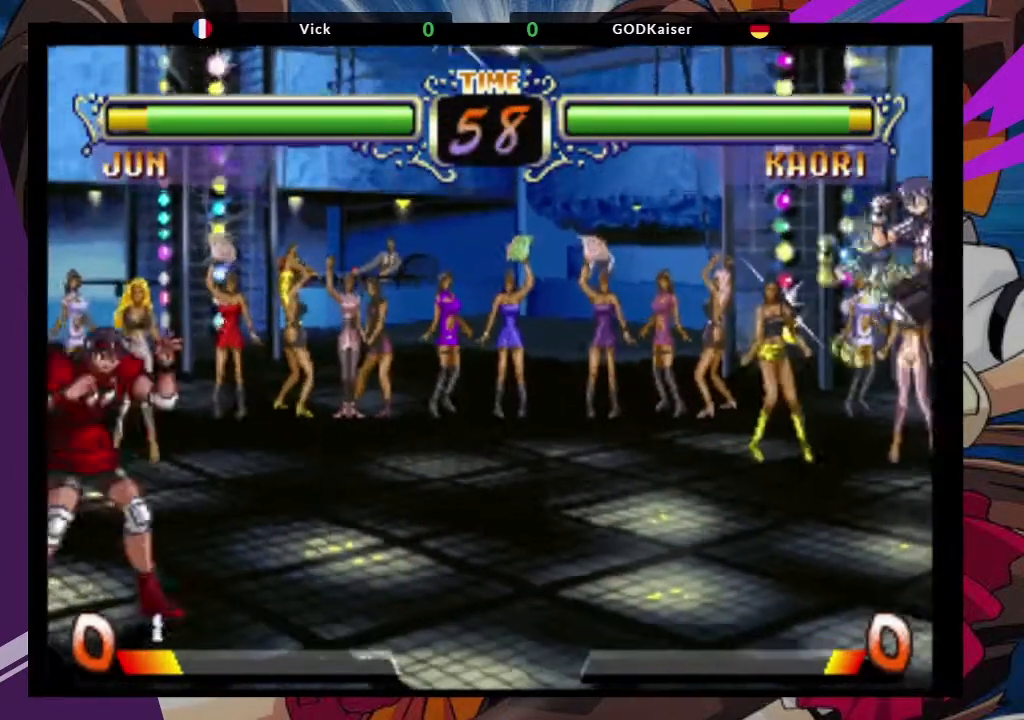
{"dt_ms": 500, "buttons": [], "left_stick": "center", "events": [[83, "CROSS", "down"], [200, "CROSS", "up"], [200, "left_stick", "center"], [433, "CIRCLE", "down"], [483, "CIRCLE", "up"]]}
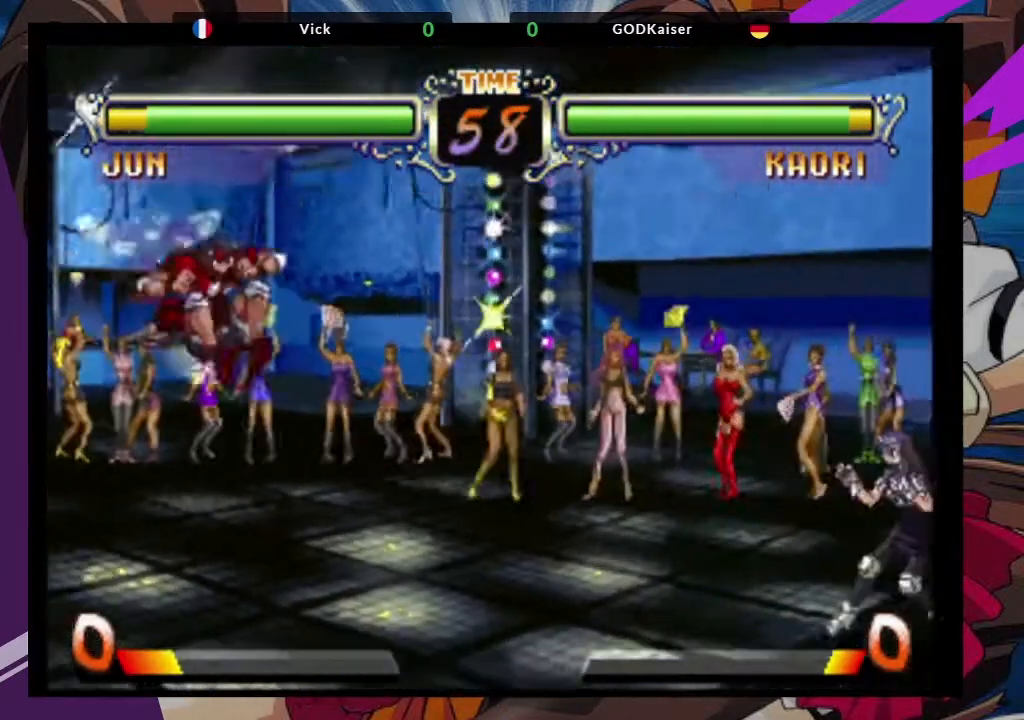
{"dt_ms": 1000, "buttons": [], "left_stick": "center"}
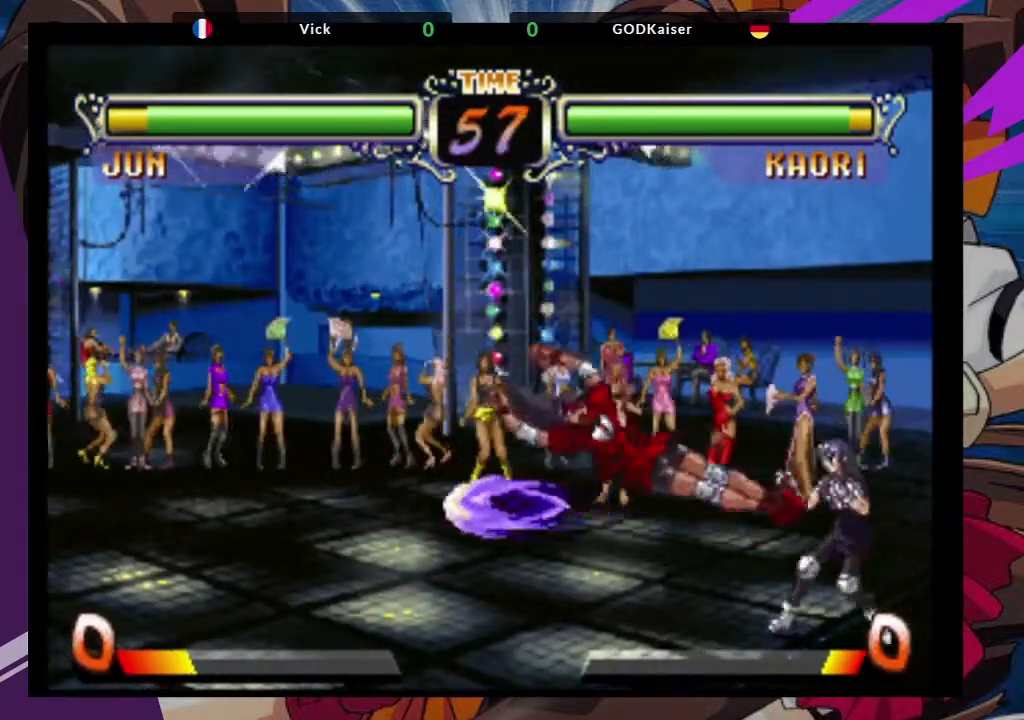
{"dt_ms": 500, "buttons": [], "left_stick": "center", "events": [[33, "left_stick", "down-left"], [133, "CIRCLE", "down"], [233, "CIRCLE", "up"], [317, "CIRCLE", "down"], [383, "CIRCLE", "up"], [500, "left_stick", "center"]]}
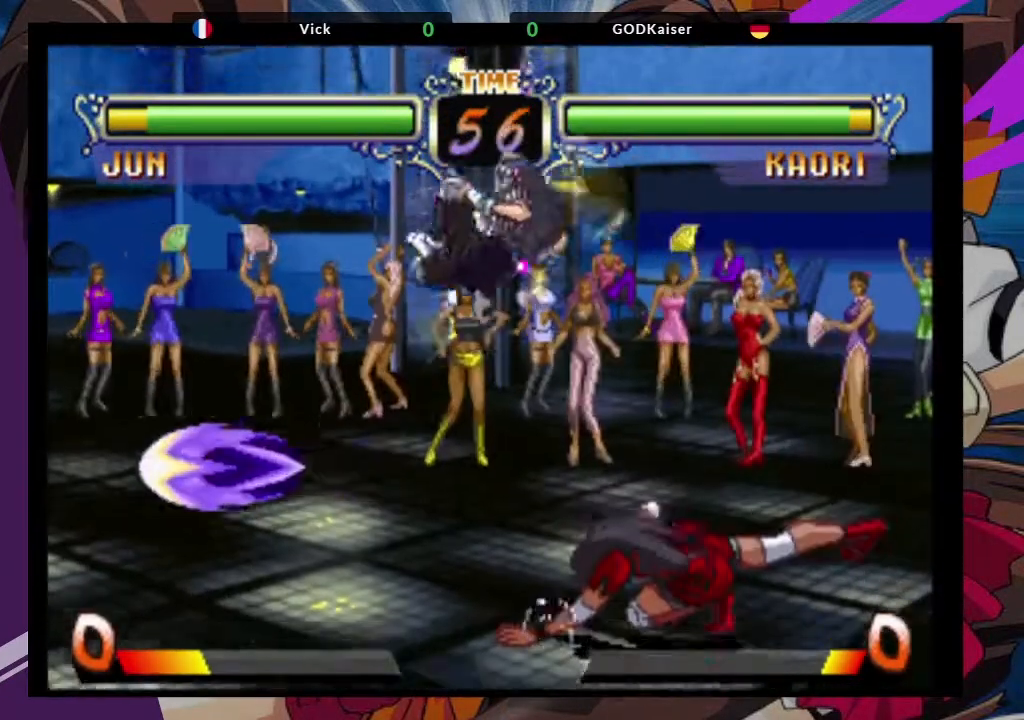
{"dt_ms": 1000, "buttons": [], "left_stick": "down-right"}
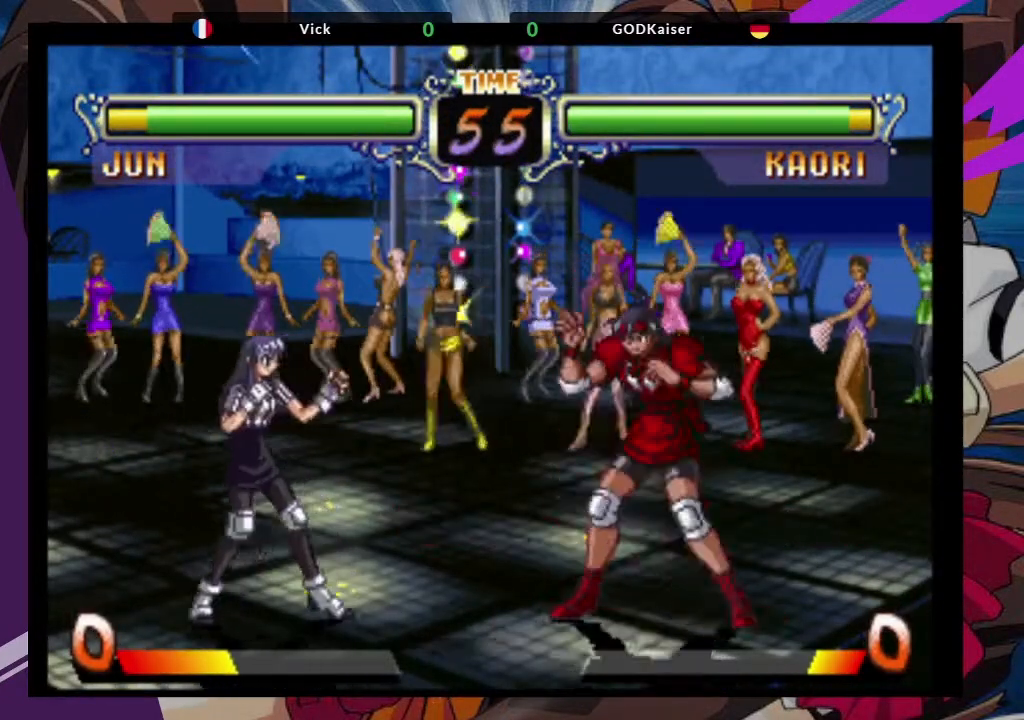
{"dt_ms": 500, "buttons": [], "left_stick": "center", "events": [[83, "left_stick", "up-left"], [167, "CROSS", "down"], [267, "left_stick", "center"], [283, "CROSS", "up"]]}
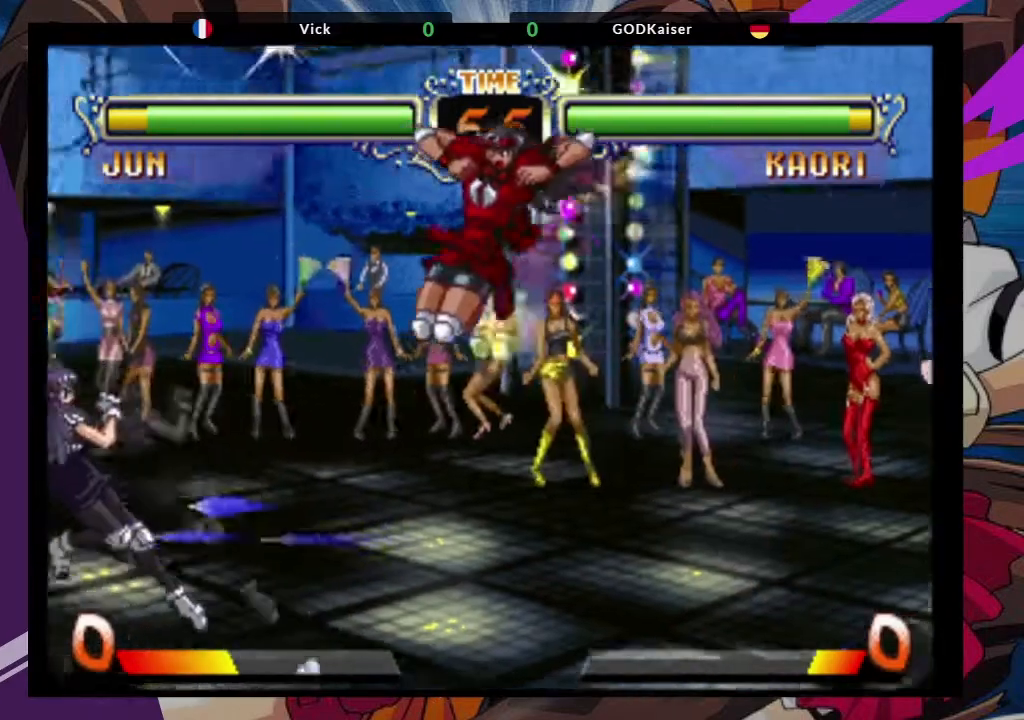
{"dt_ms": 1000, "buttons": [], "left_stick": "left"}
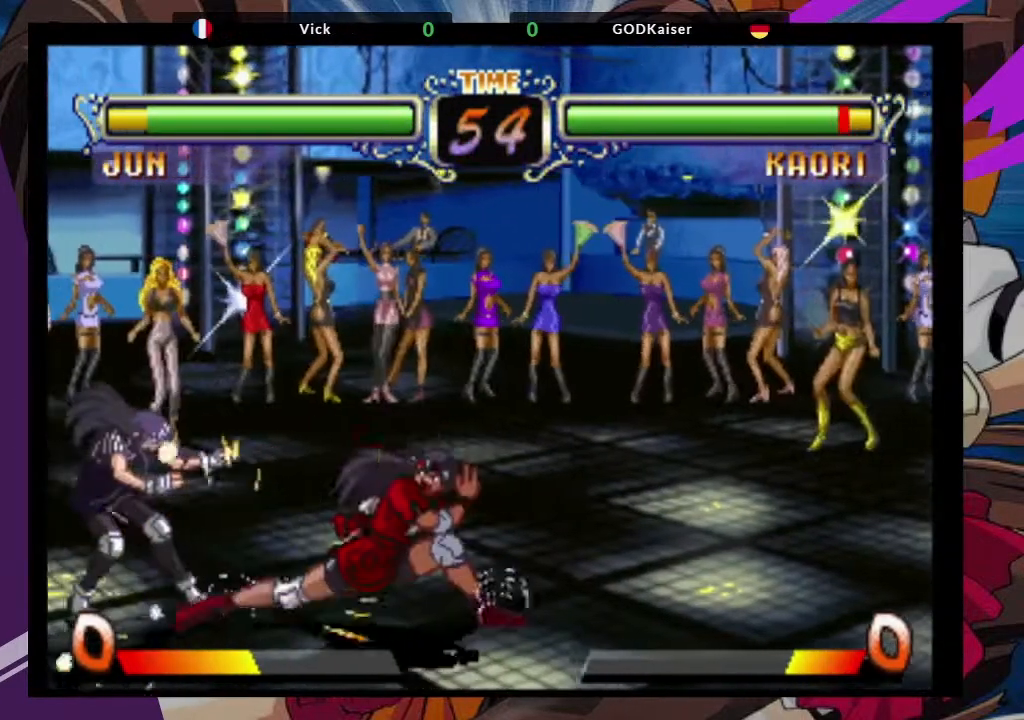
{"dt_ms": 500, "buttons": [], "left_stick": "down-left", "events": [[117, "left_stick", "up-left"], [300, "CROSS", "down"], [317, "left_stick", "center"], [417, "CROSS", "up"], [500, "left_stick", "down-left"]]}
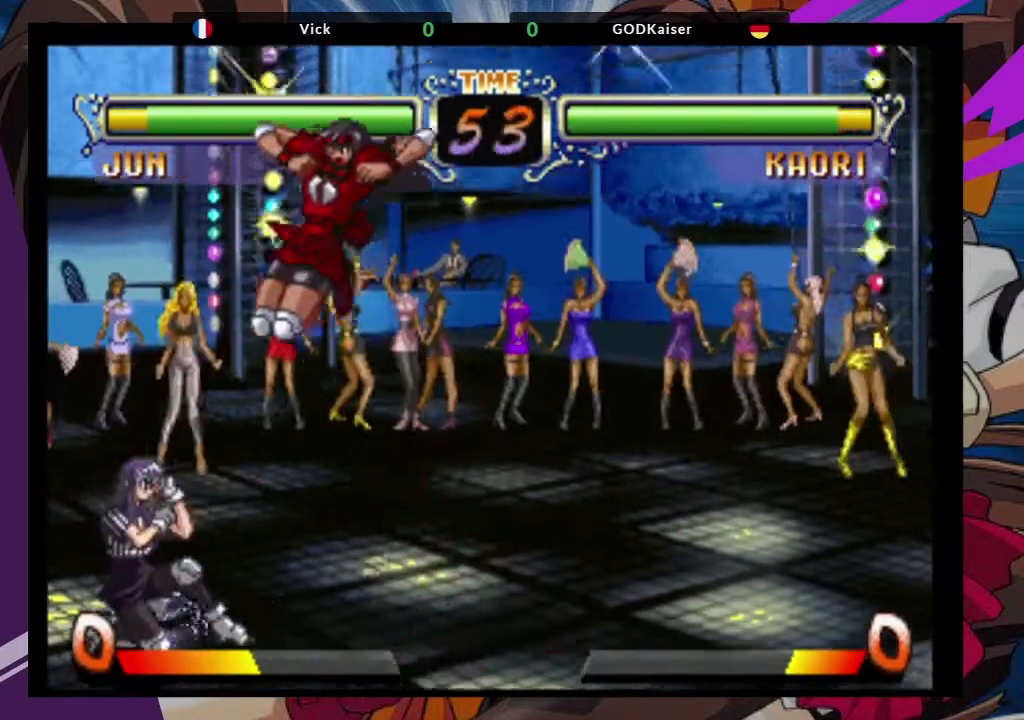
{"dt_ms": 1000, "buttons": [], "left_stick": "center"}
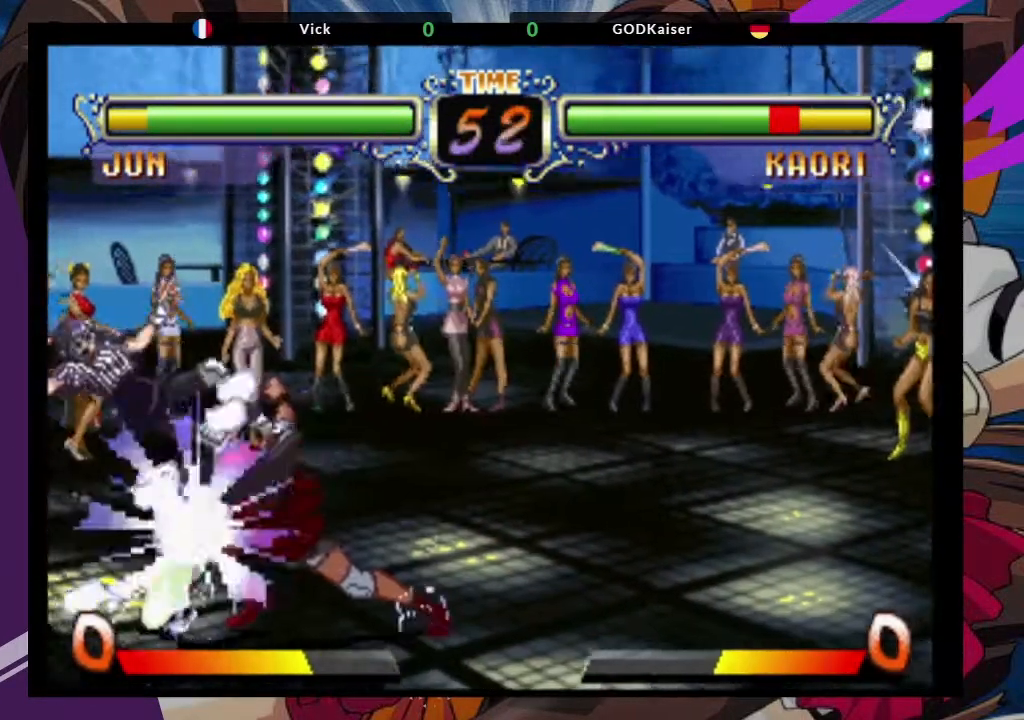
{"dt_ms": 500, "buttons": [], "left_stick": "center", "events": [[133, "left_stick", "down-right"], [417, "left_stick", "center"]]}
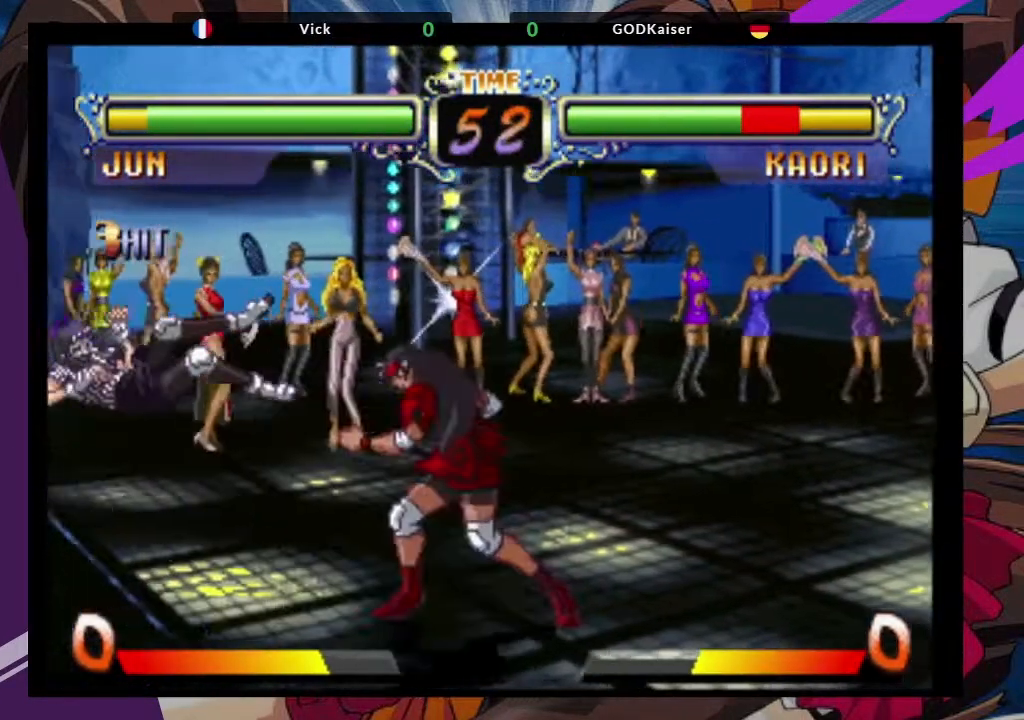
{"dt_ms": 500, "buttons": [], "left_stick": "left", "events": [[83, "left_stick", "left"]]}
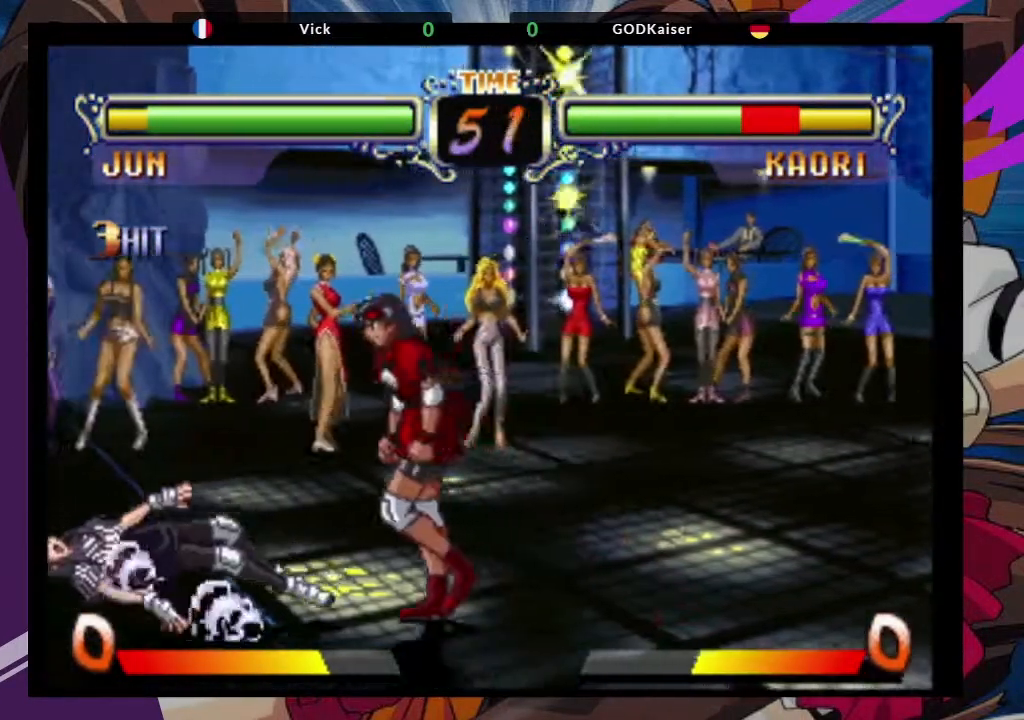
{"dt_ms": 500, "buttons": [], "left_stick": "left", "events": []}
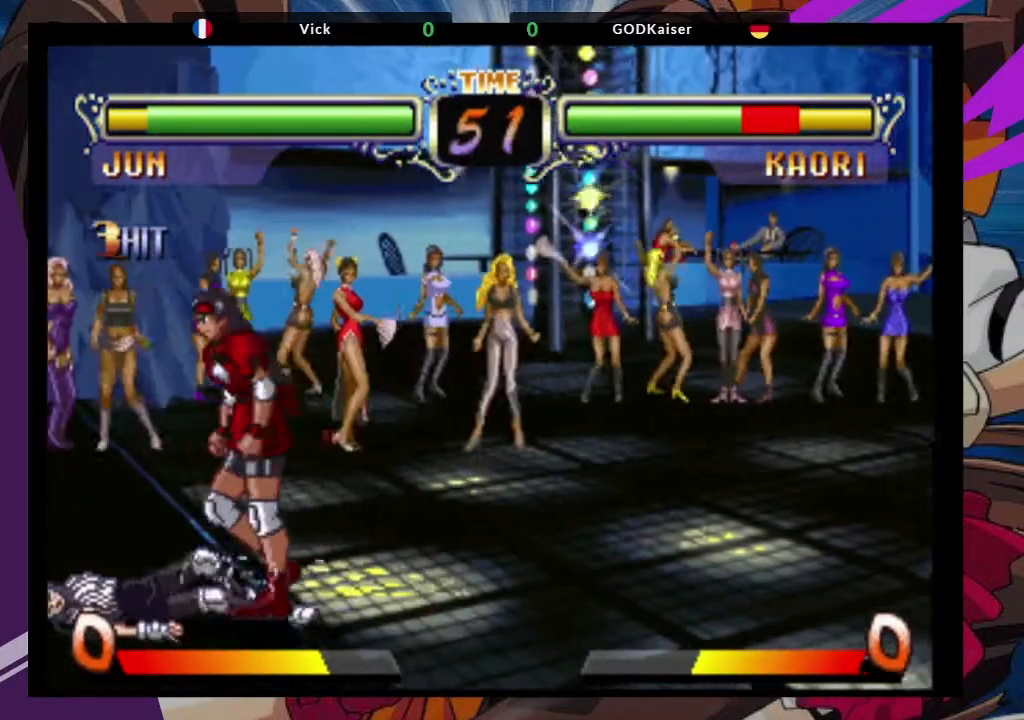
{"dt_ms": 500, "buttons": [], "left_stick": "center"}
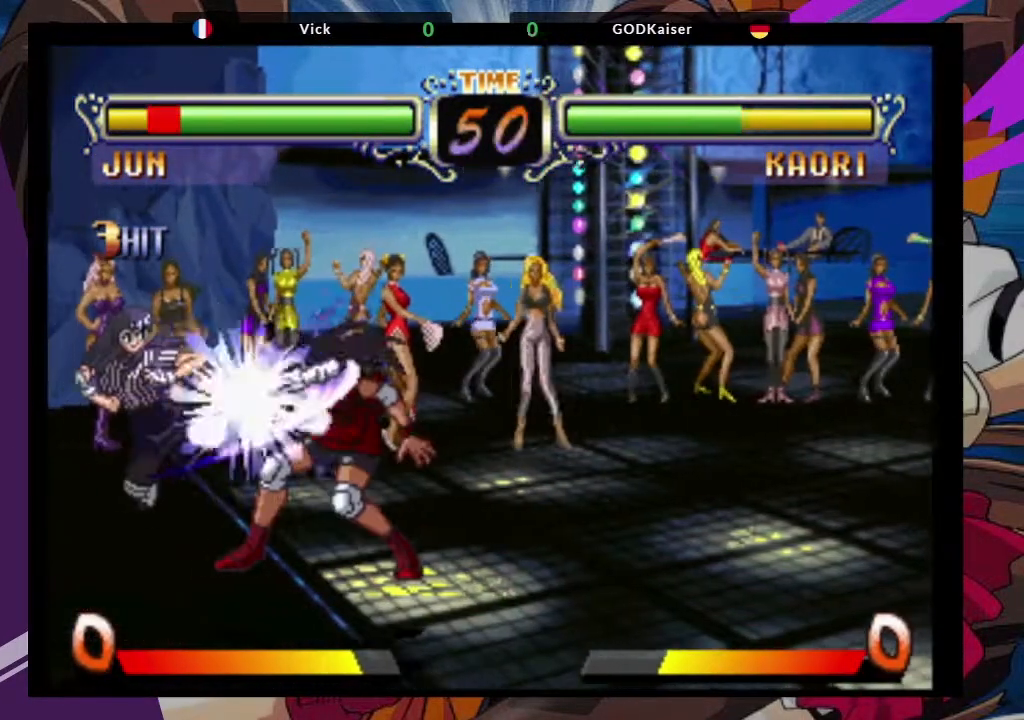
{"dt_ms": 500, "buttons": [], "left_stick": "right", "events": [[450, "left_stick", "right"]]}
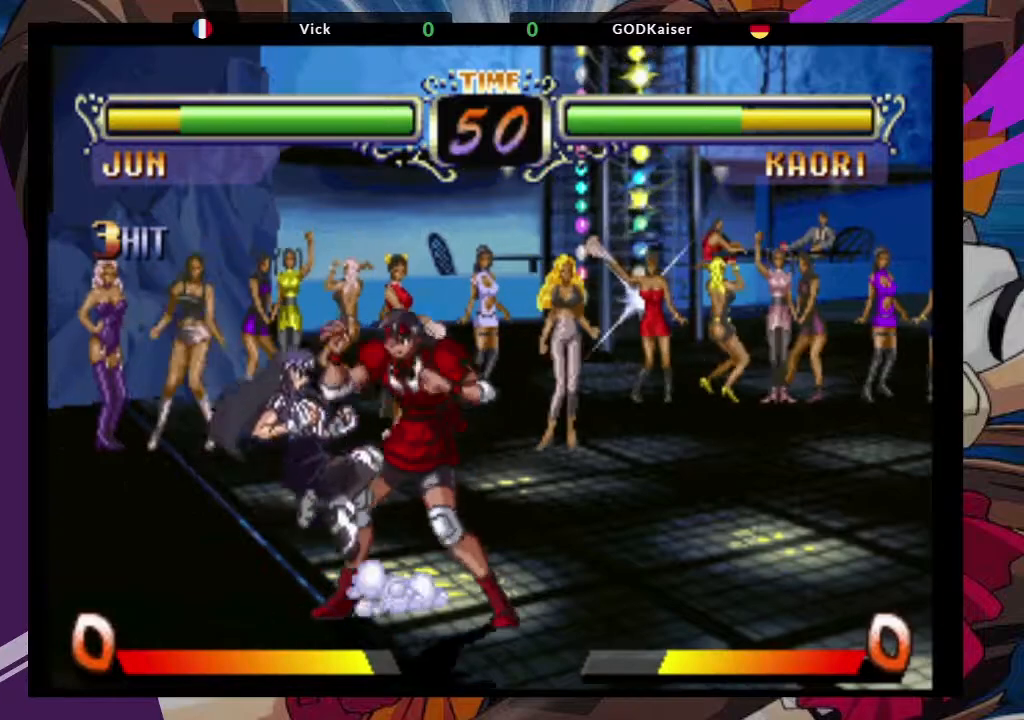
{"dt_ms": 500, "buttons": [], "left_stick": "down-right", "events": [[50, "SQUARE", "down"], [183, "SQUARE", "up"], [233, "left_stick", "down-right"], [317, "SQUARE", "down"], [467, "SQUARE", "up"]]}
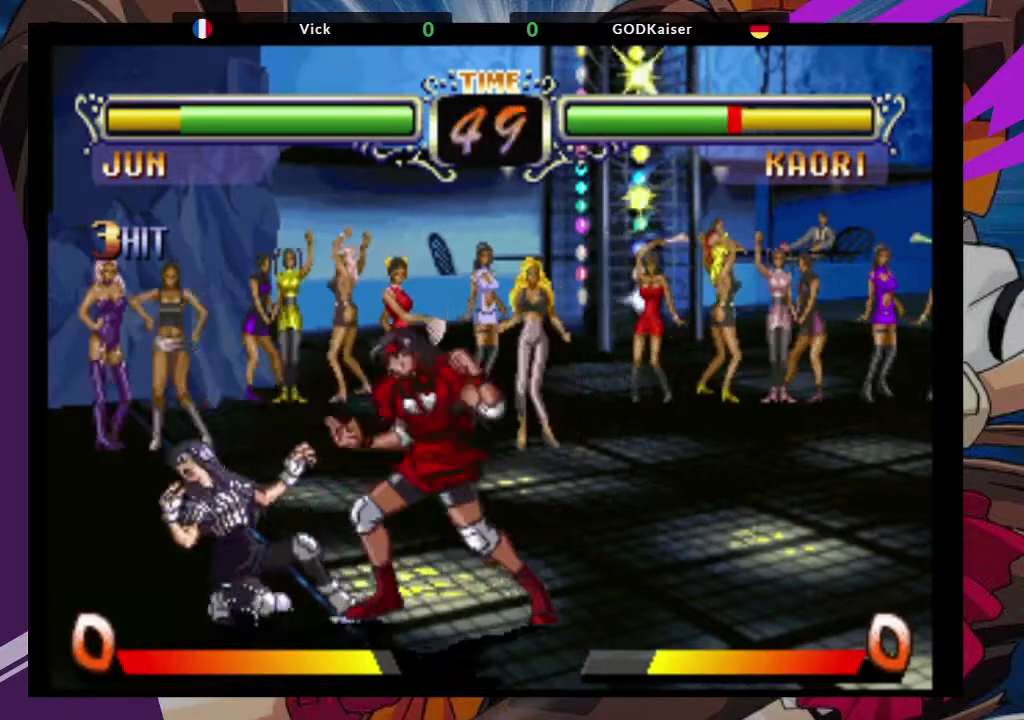
{"dt_ms": 500, "buttons": ["CROSS"], "left_stick": "down-right", "events": [[83, "CROSS", "down"], [233, "CROSS", "up"], [483, "CROSS", "down"]]}
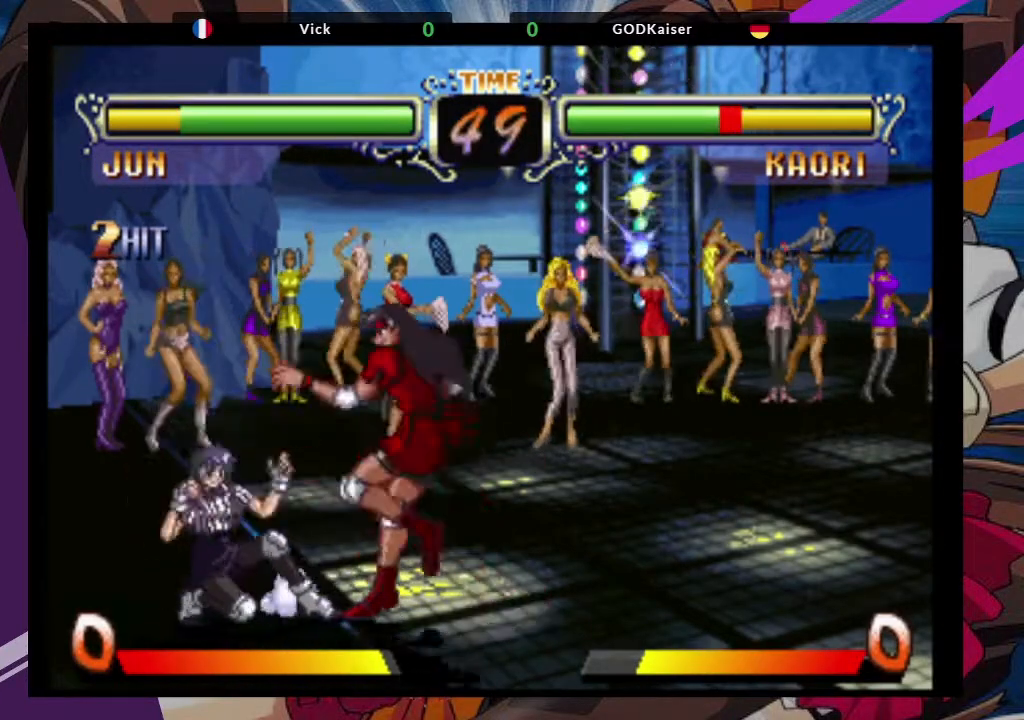
{"dt_ms": 500, "buttons": [], "left_stick": "up-left", "events": [[133, "CROSS", "up"], [433, "left_stick", "up-left"]]}
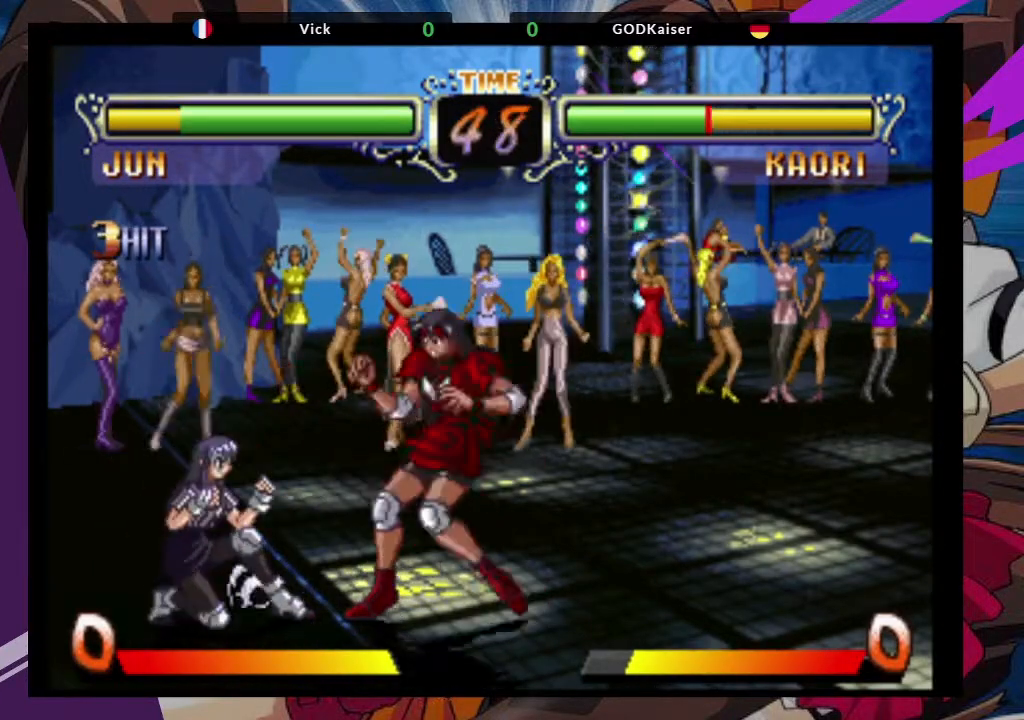
{"dt_ms": 500, "buttons": ["TRIANGLE"], "left_stick": "down-left", "events": [[83, "CROSS", "down"], [133, "left_stick", "center"], [200, "CROSS", "up"], [317, "left_stick", "down"], [383, "left_stick", "down-left"], [400, "TRIANGLE", "down"]]}